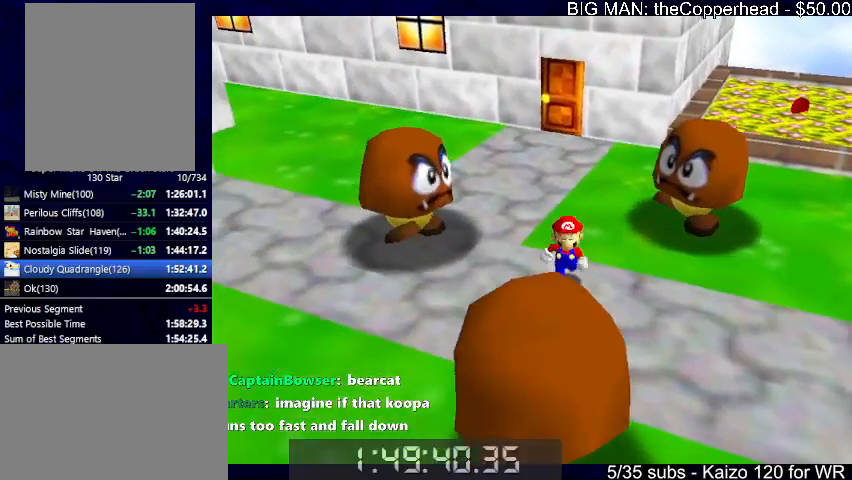
Gameplay with keyboard; each line is a JSON object with the keys held at the frame after it. "events" lists presses ("down") and releases ("up") of "0", "1", "2", "3", "4", "5", "6", "8", "a", "c", "d", "down", "left", "right", "s", "up", "x" and "z" between this image and that frame as [ms after this image, input, new state], when the widget could be followed in between. No other keys are recorded. Mouse input is not recorded.
{"keys": [], "events": [[466, "down", "down"], [500, "down", "up"]]}
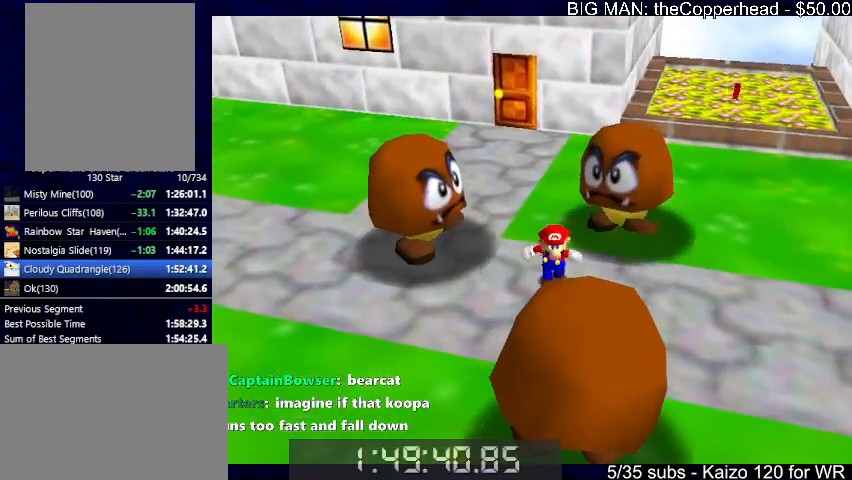
{"keys": ["down"], "events": [[166, "x", "down"], [166, "z", "down"], [233, "x", "up"], [233, "z", "up"], [266, "x", "down"], [266, "z", "down"], [366, "x", "up"], [366, "z", "up"], [433, "down", "down"], [433, "x", "down"], [433, "z", "down"], [466, "x", "up"], [466, "z", "up"]]}
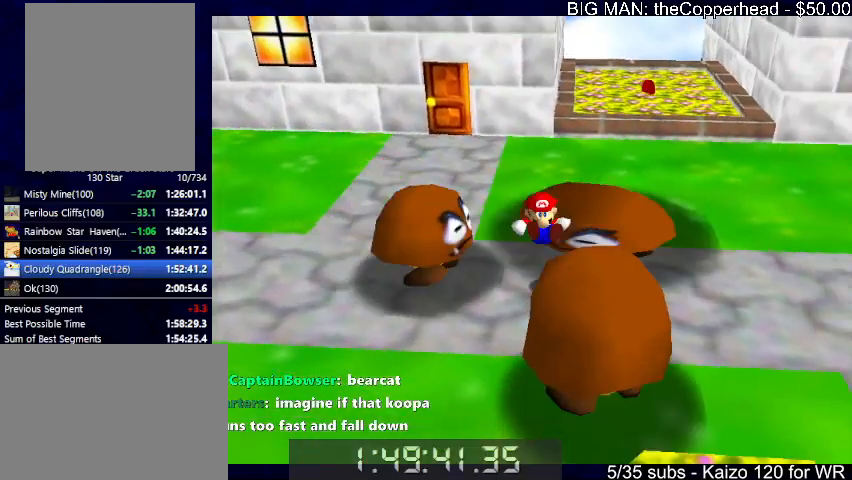
{"keys": [], "events": [[100, "4", "down"], [166, "4", "up"], [166, "down", "up"]]}
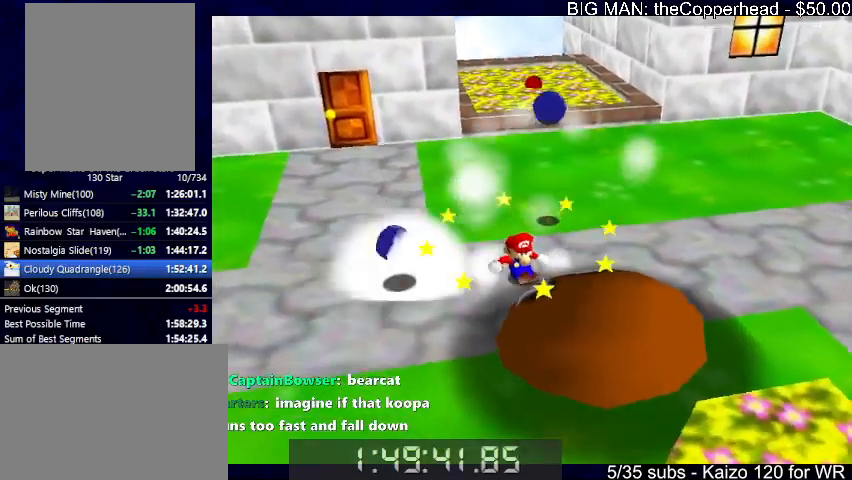
{"keys": [], "events": [[166, "right", "down"], [266, "up", "down"], [433, "right", "up"], [433, "up", "up"]]}
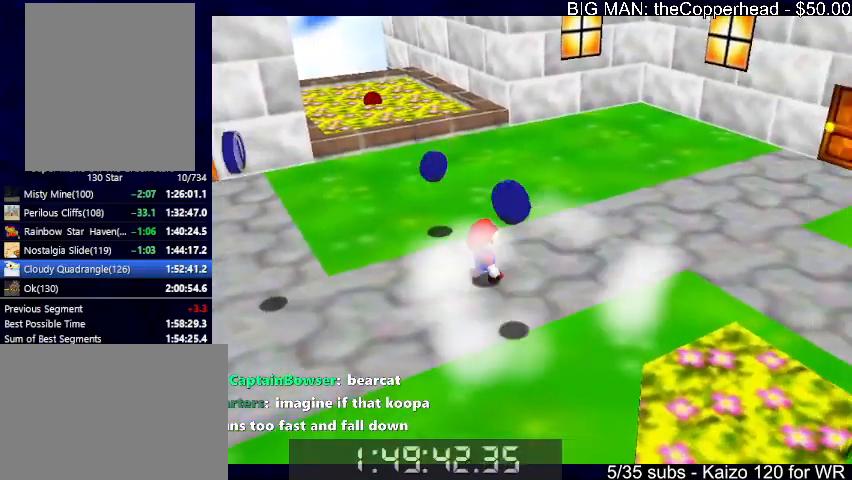
{"keys": ["left"], "events": [[33, "right", "down"], [133, "down", "down"], [233, "right", "up"], [333, "left", "down"], [500, "down", "up"]]}
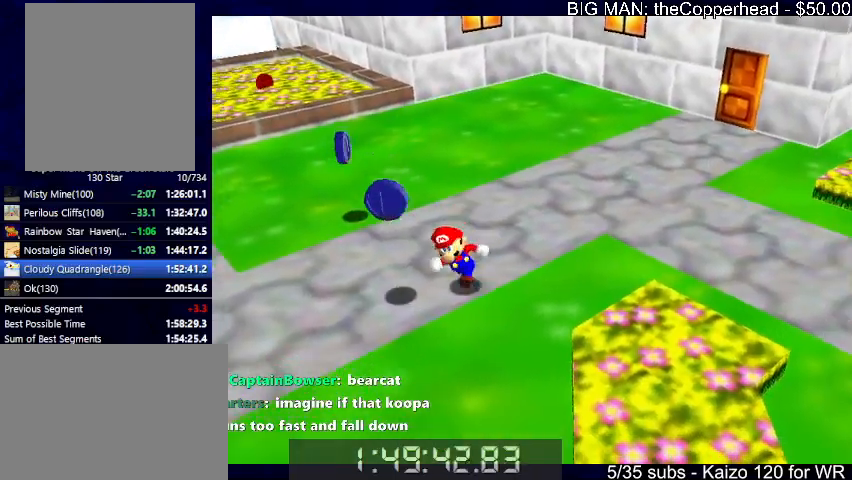
{"keys": ["left"], "events": []}
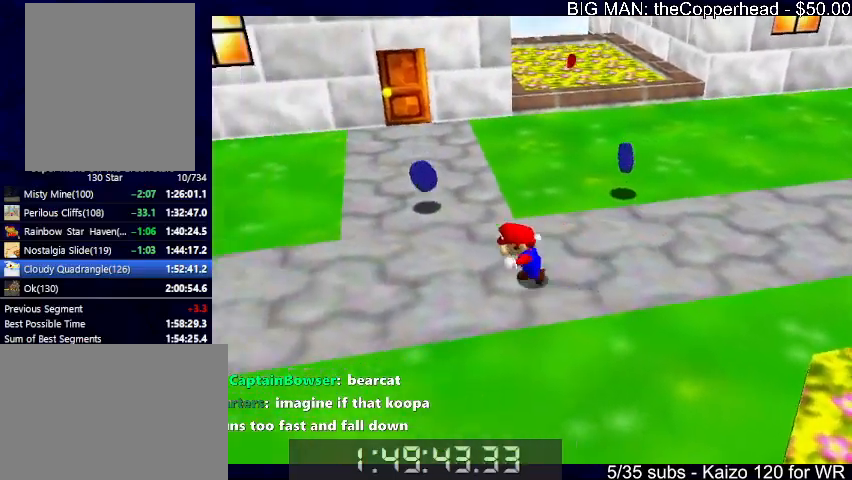
{"keys": ["right", "up"], "events": [[66, "up", "down"], [300, "left", "up"], [500, "right", "down"]]}
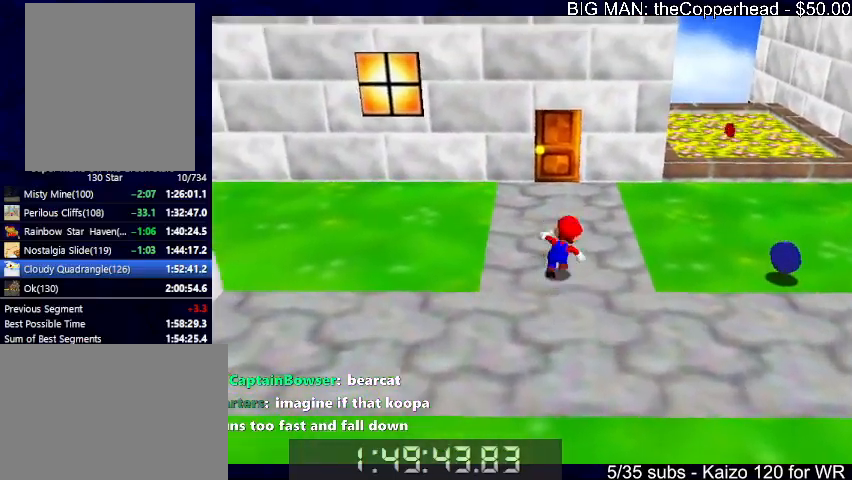
{"keys": ["6", "right", "up"], "events": [[33, "up", "up"], [233, "down", "down"], [333, "down", "up"], [466, "up", "down"], [500, "6", "down"]]}
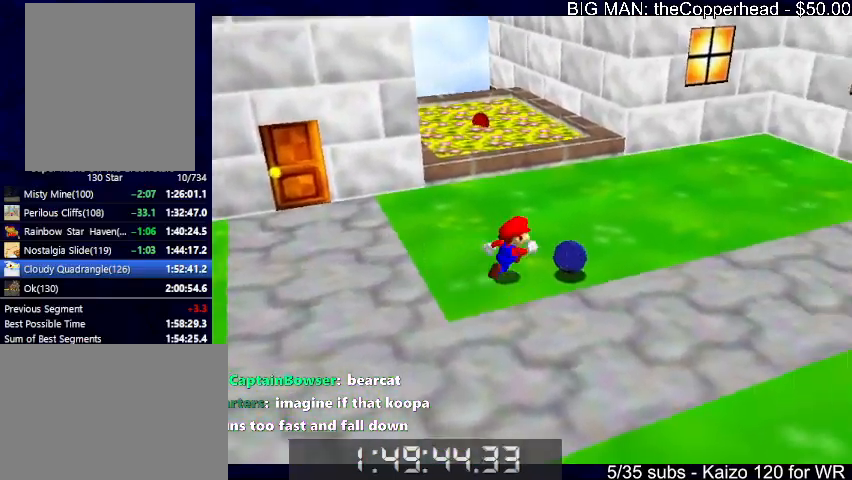
{"keys": ["6", "up"], "events": [[100, "6", "up"], [200, "6", "down"], [300, "6", "up"], [300, "right", "up"], [433, "6", "down"]]}
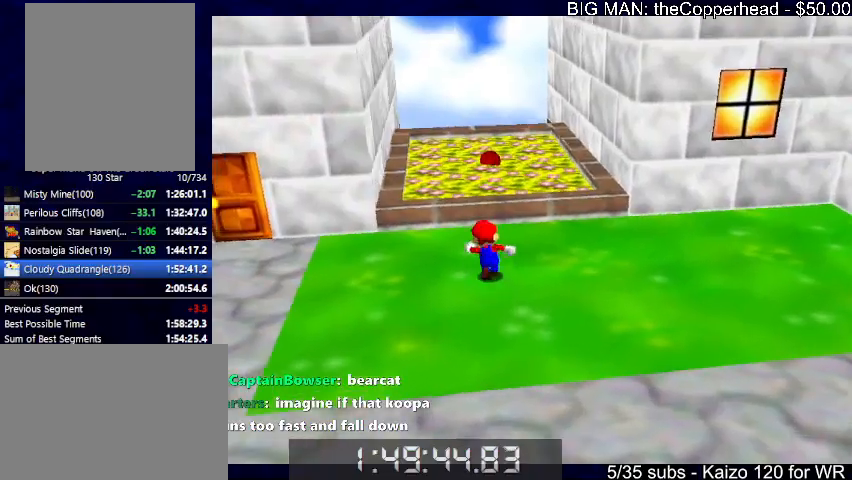
{"keys": ["up"], "events": [[33, "6", "up"], [33, "x", "down"], [133, "x", "up"], [400, "right", "down"], [433, "right", "up"]]}
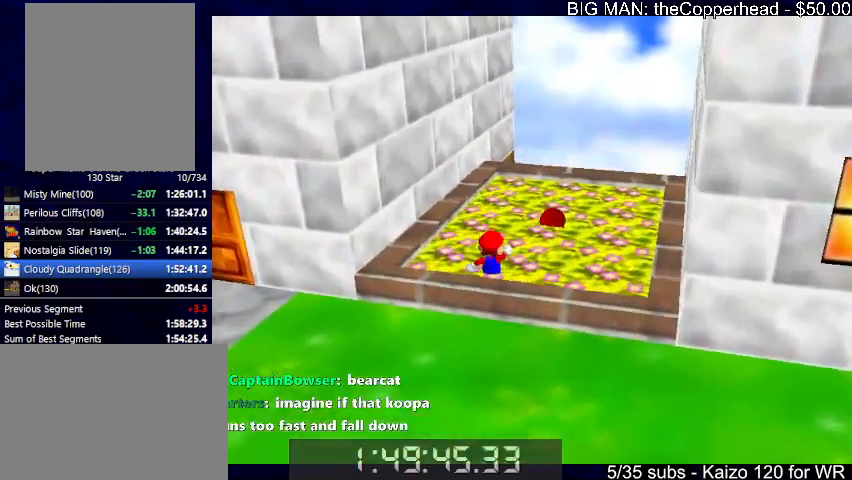
{"keys": ["left", "x"], "events": [[33, "right", "down"], [233, "left", "down"], [233, "right", "up"], [233, "up", "up"], [333, "x", "down"]]}
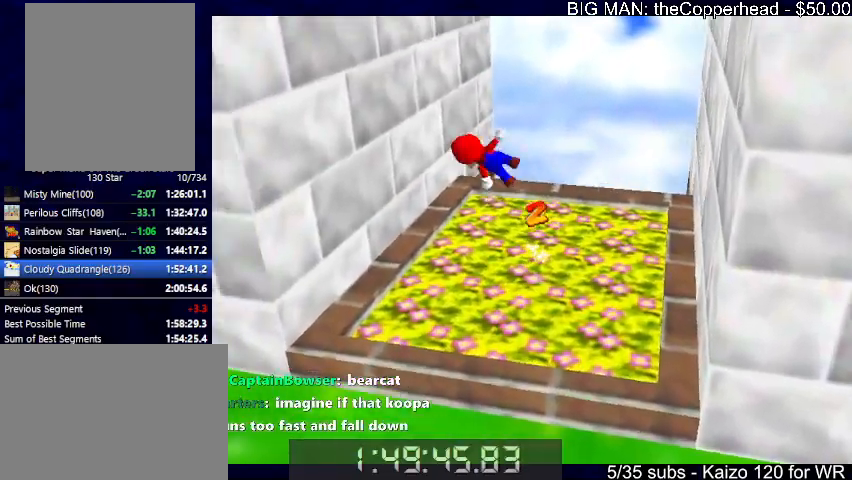
{"keys": ["right"], "events": [[200, "up", "down"], [300, "x", "up"], [433, "up", "up"], [466, "left", "up"], [466, "right", "down"]]}
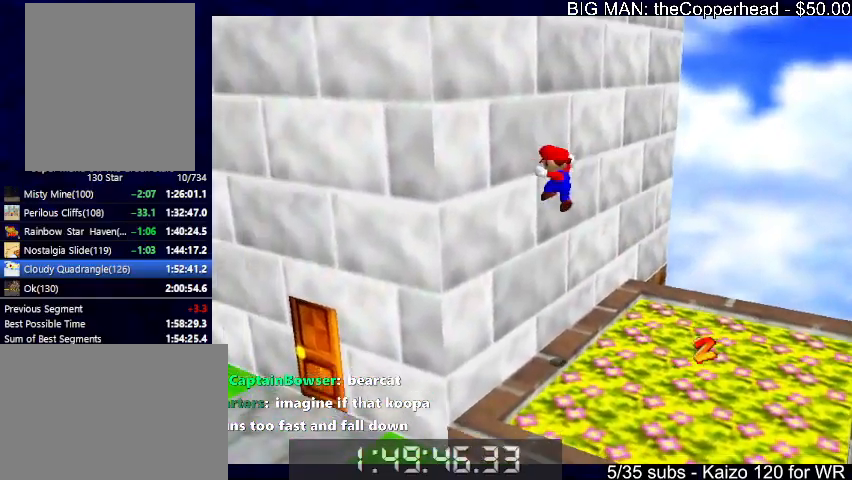
{"keys": ["right", "x"], "events": [[33, "x", "down"]]}
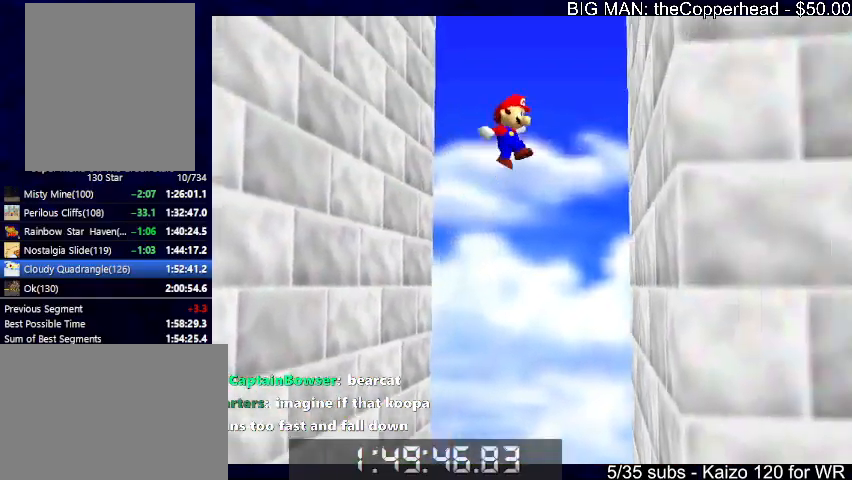
{"keys": ["left", "x"], "events": [[133, "x", "up"], [300, "left", "down"], [300, "right", "up"], [300, "x", "down"]]}
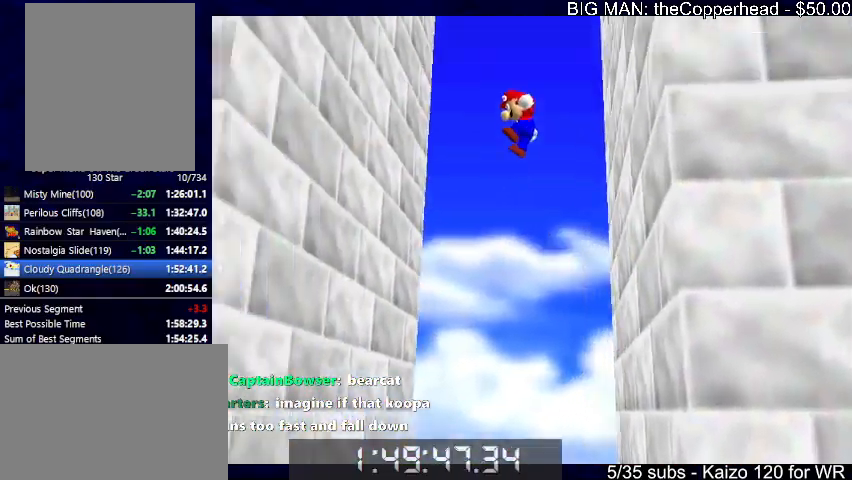
{"keys": ["down", "left"], "events": [[200, "up", "down"], [366, "x", "up"], [433, "up", "up"], [500, "down", "down"]]}
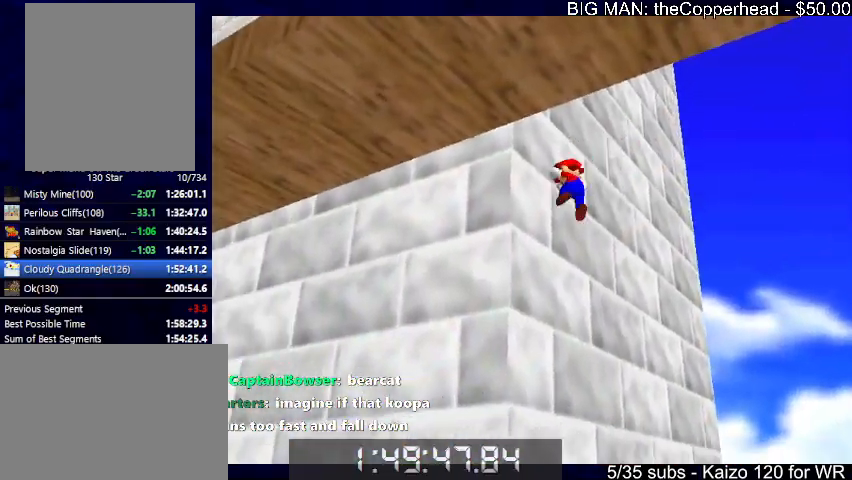
{"keys": ["c", "down"], "events": [[100, "x", "down"], [166, "left", "up"], [333, "8", "down"], [366, "x", "up"], [400, "8", "up"], [500, "c", "down"]]}
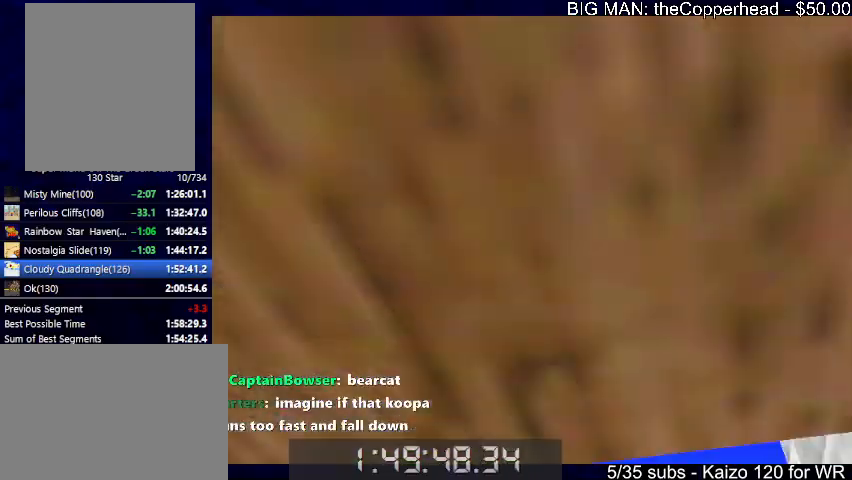
{"keys": ["right", "x"], "events": [[100, "c", "up"], [100, "right", "down"], [233, "down", "up"], [300, "x", "down"], [333, "c", "down"], [366, "x", "up"], [433, "c", "up"], [466, "x", "down"]]}
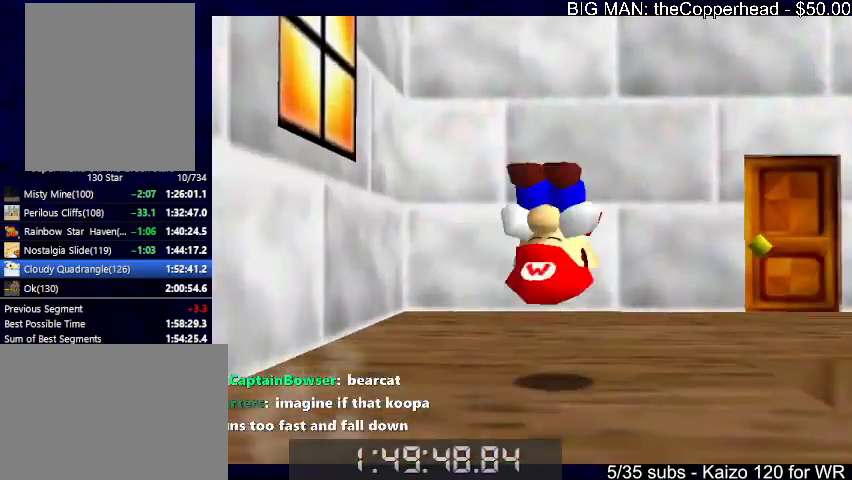
{"keys": ["right", "up"], "events": [[33, "c", "down"], [66, "x", "up"], [100, "c", "up"], [200, "up", "down"]]}
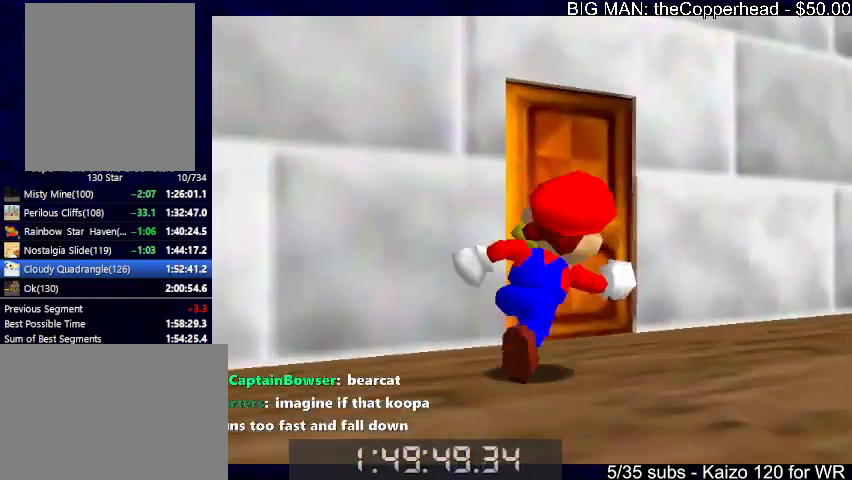
{"keys": [], "events": [[100, "right", "up"], [166, "left", "down"], [366, "left", "up"], [366, "up", "up"]]}
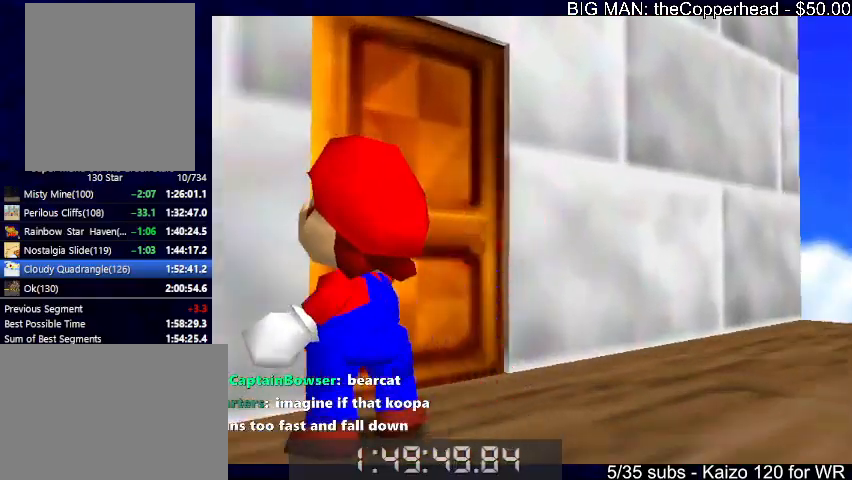
{"keys": [], "events": []}
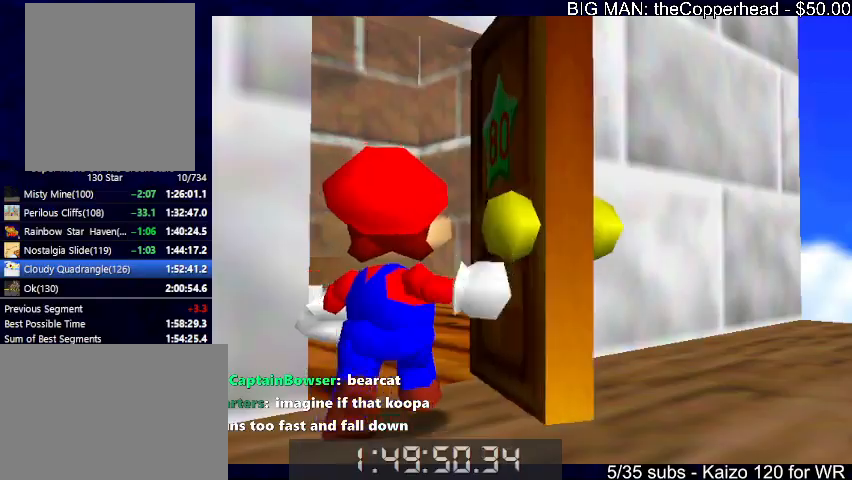
{"keys": [], "events": []}
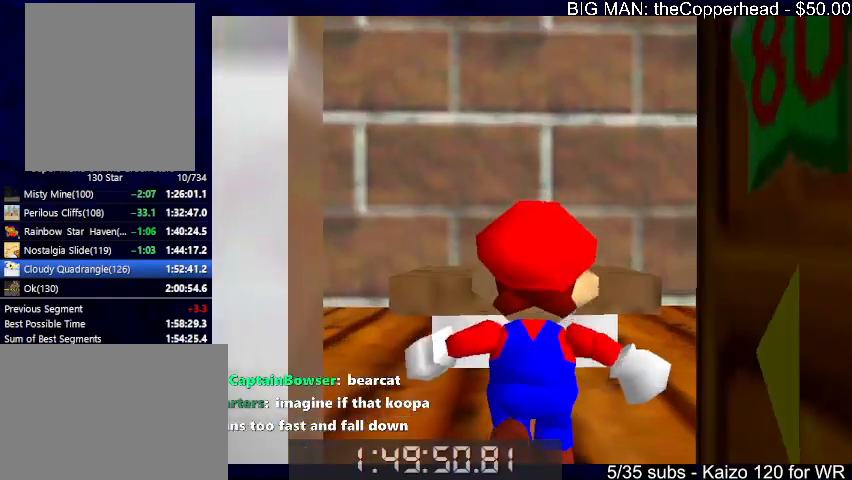
{"keys": [], "events": []}
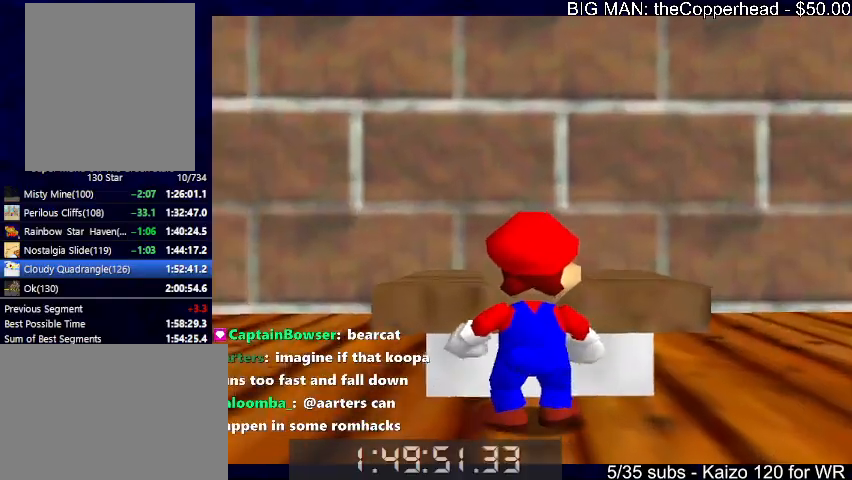
{"keys": ["up"], "events": [[133, "c", "down"], [233, "c", "up"], [233, "up", "down"], [233, "x", "down"], [433, "c", "down"], [466, "x", "up"], [500, "c", "up"]]}
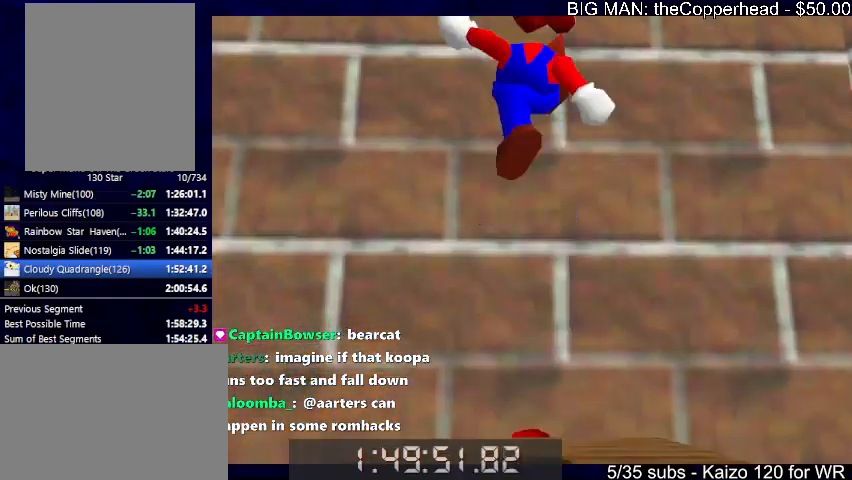
{"keys": ["up"], "events": [[266, "left", "down"], [333, "left", "up"]]}
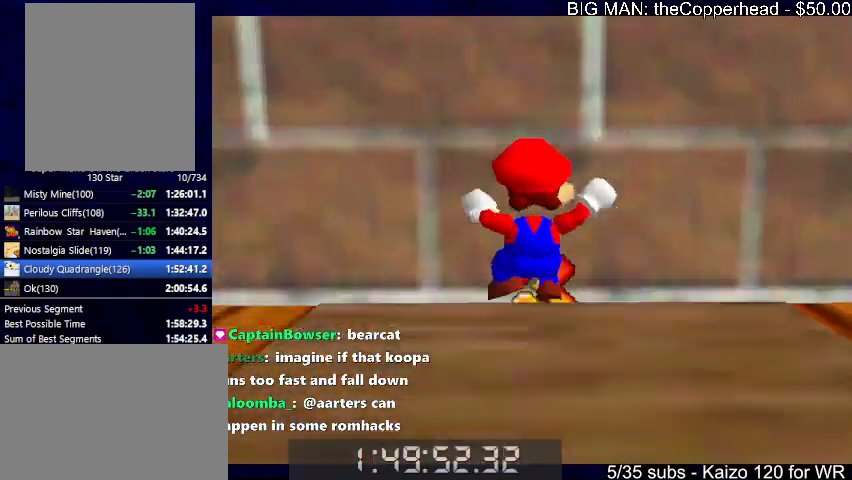
{"keys": ["down"], "events": [[66, "x", "down"], [166, "down", "down"], [166, "up", "up"], [166, "x", "up"], [233, "x", "down"], [266, "x", "up"], [333, "x", "down"], [366, "x", "up"]]}
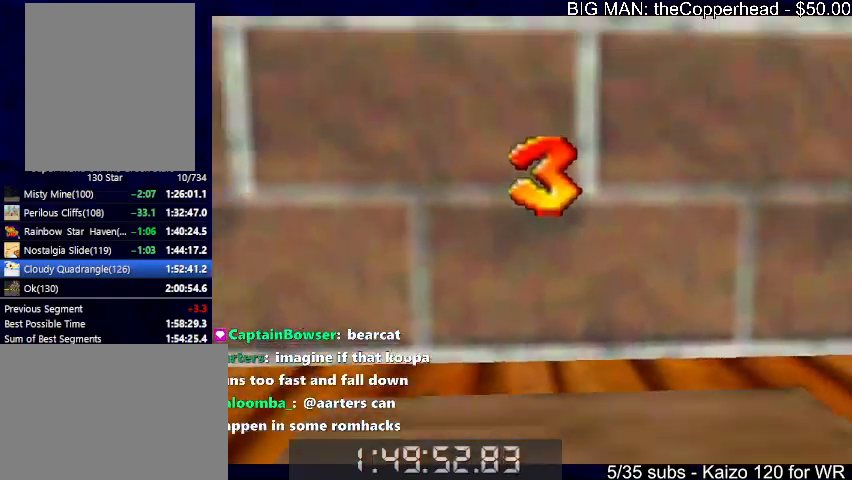
{"keys": ["down", "right"], "events": [[333, "right", "down"]]}
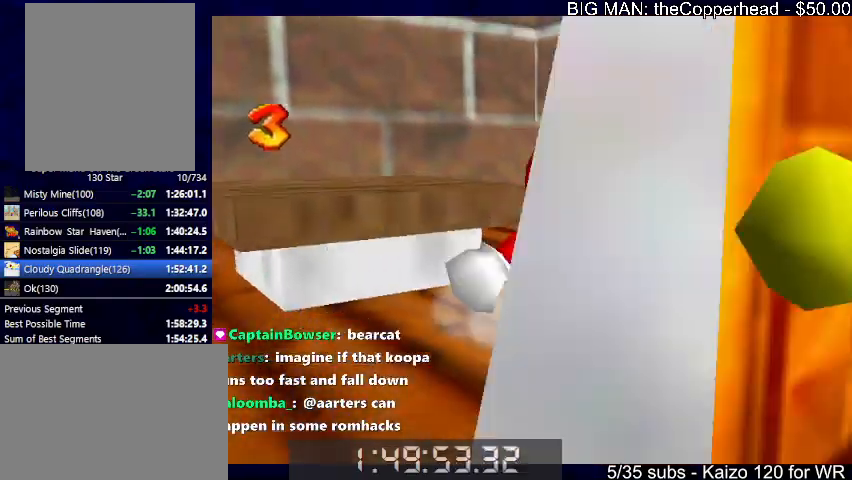
{"keys": [], "events": [[300, "right", "up"], [333, "down", "up"]]}
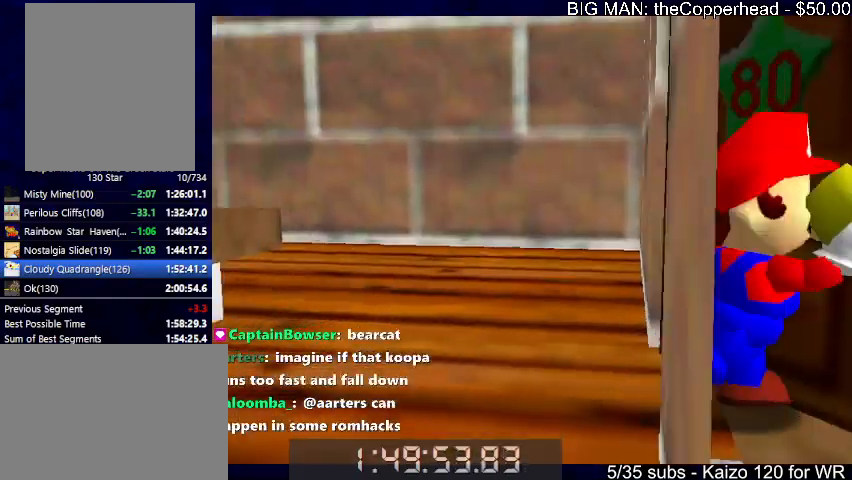
{"keys": ["right"], "events": [[233, "right", "down"]]}